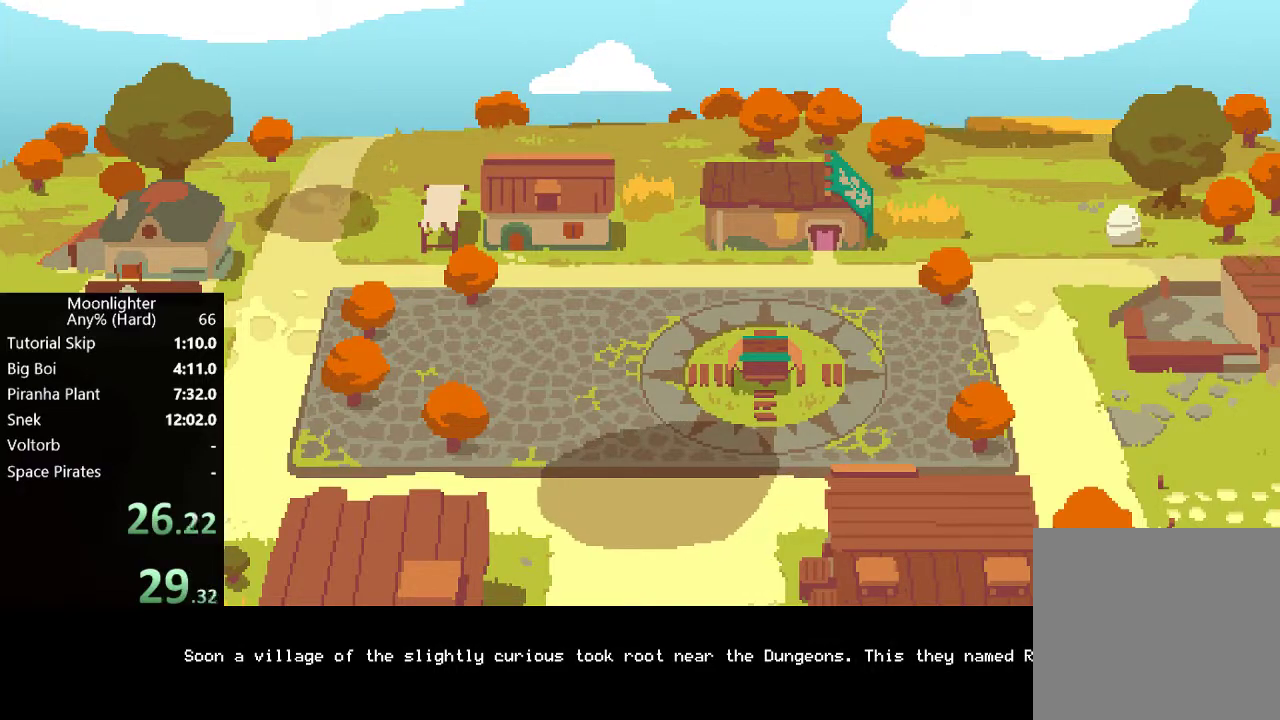
Gameplay with a controller (Xbox layout); each line is a JSON object with the inputs held at the frame after it. "button_events" lists button changes between this image and that frame as [ms after this image, input, new state], when the widget could be followed in between (sticks are given only as held states). Not read: R3 right_stick.
{"buttons": ["A"], "left_stick": "center", "button_events": [[100, "A", "up"], [467, "A", "down"]]}
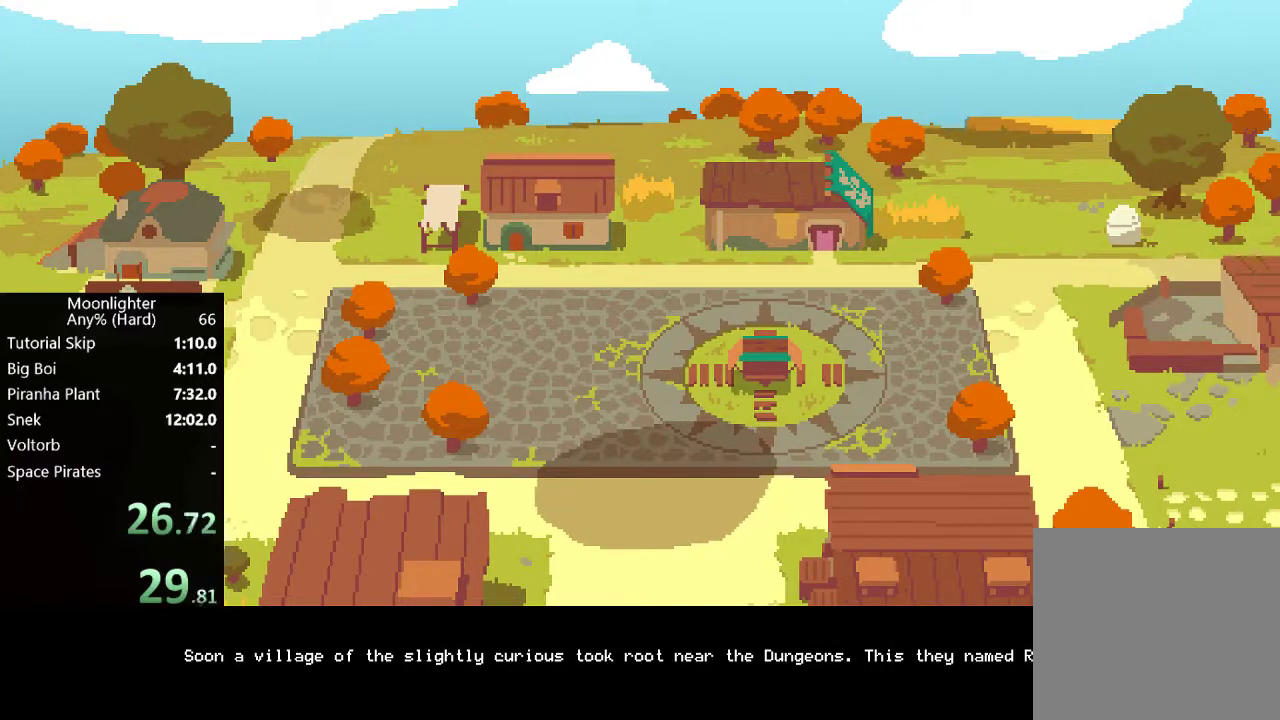
{"buttons": [], "left_stick": "center", "button_events": [[100, "A", "up"]]}
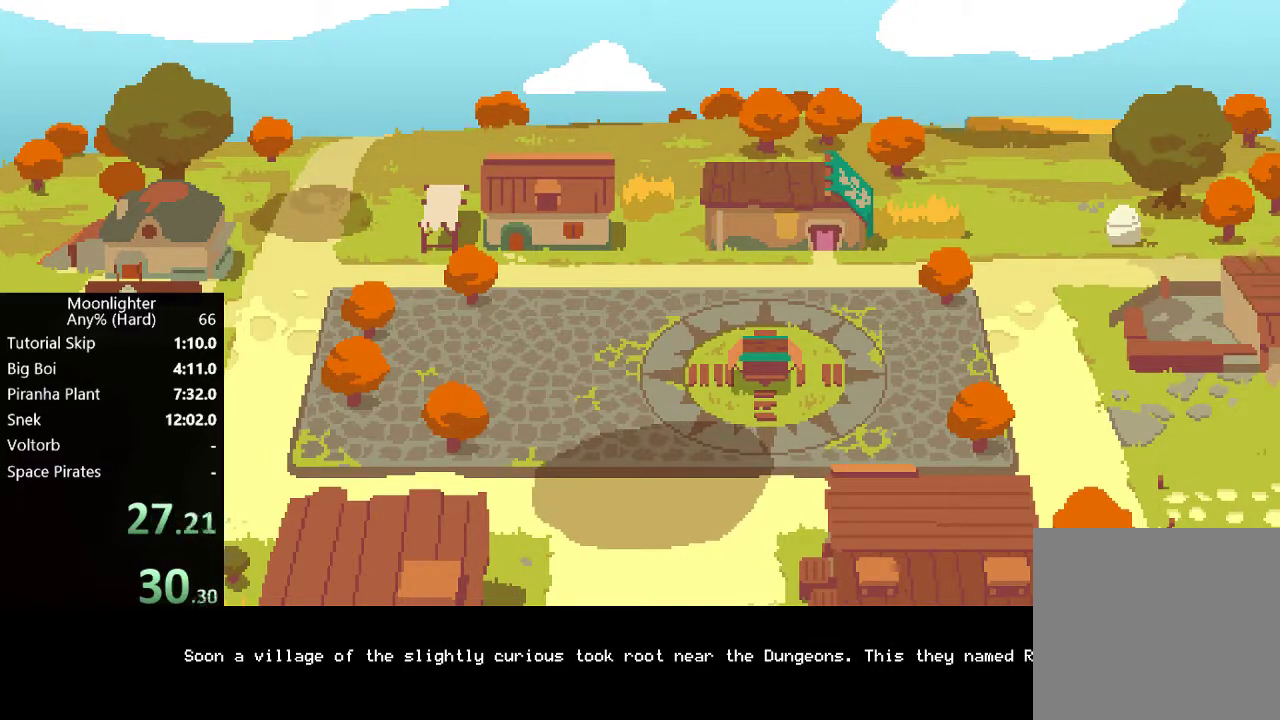
{"buttons": [], "left_stick": "center", "button_events": []}
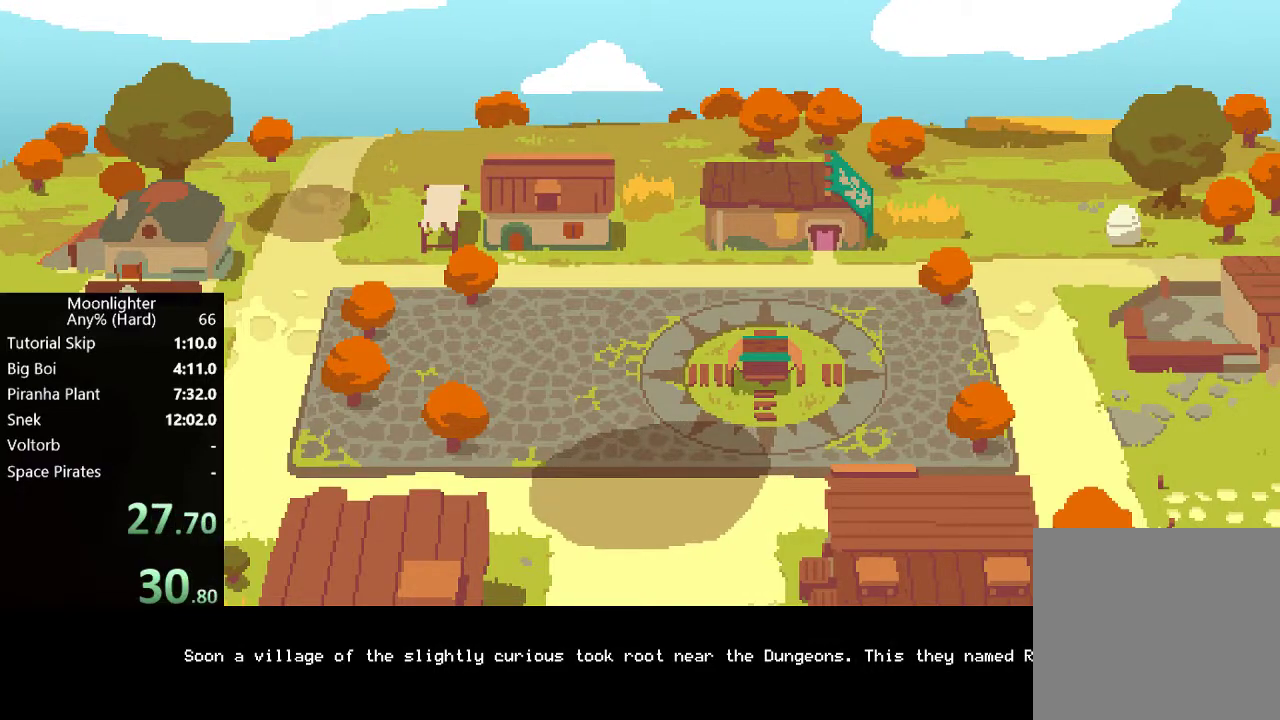
{"buttons": [], "left_stick": "center", "button_events": [[133, "DPAD_RIGHT", "down"], [267, "DPAD_RIGHT", "up"]]}
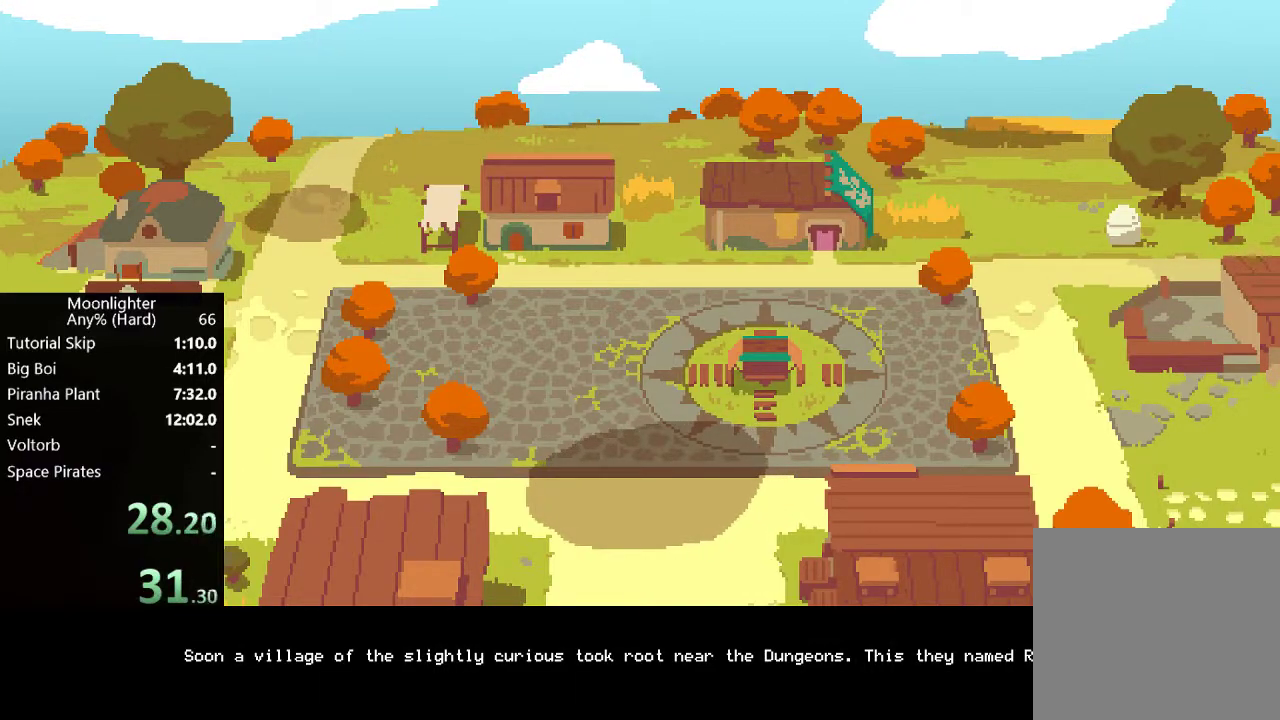
{"buttons": [], "left_stick": "center", "button_events": [[33, "A", "down"], [50, "R2", "down"], [167, "A", "up"], [183, "R2", "up"], [367, "A", "down"], [500, "A", "up"]]}
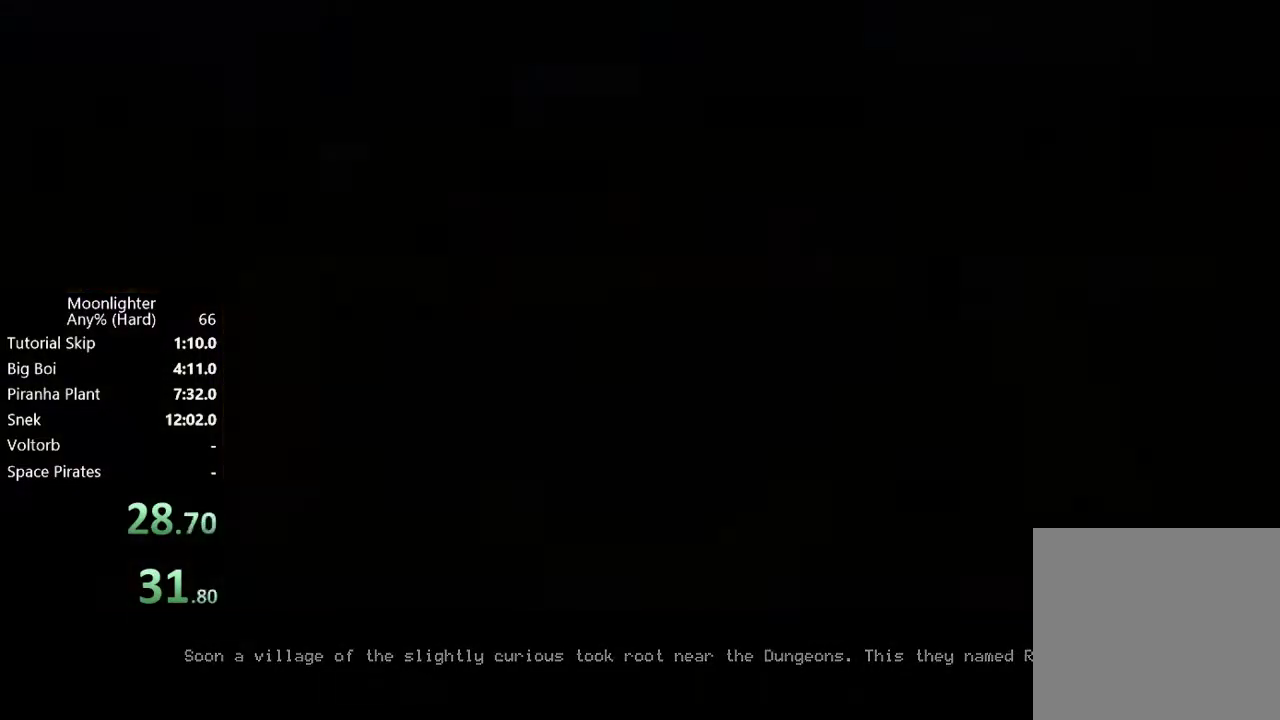
{"buttons": [], "left_stick": "center", "button_events": [[233, "A", "down"], [333, "A", "up"]]}
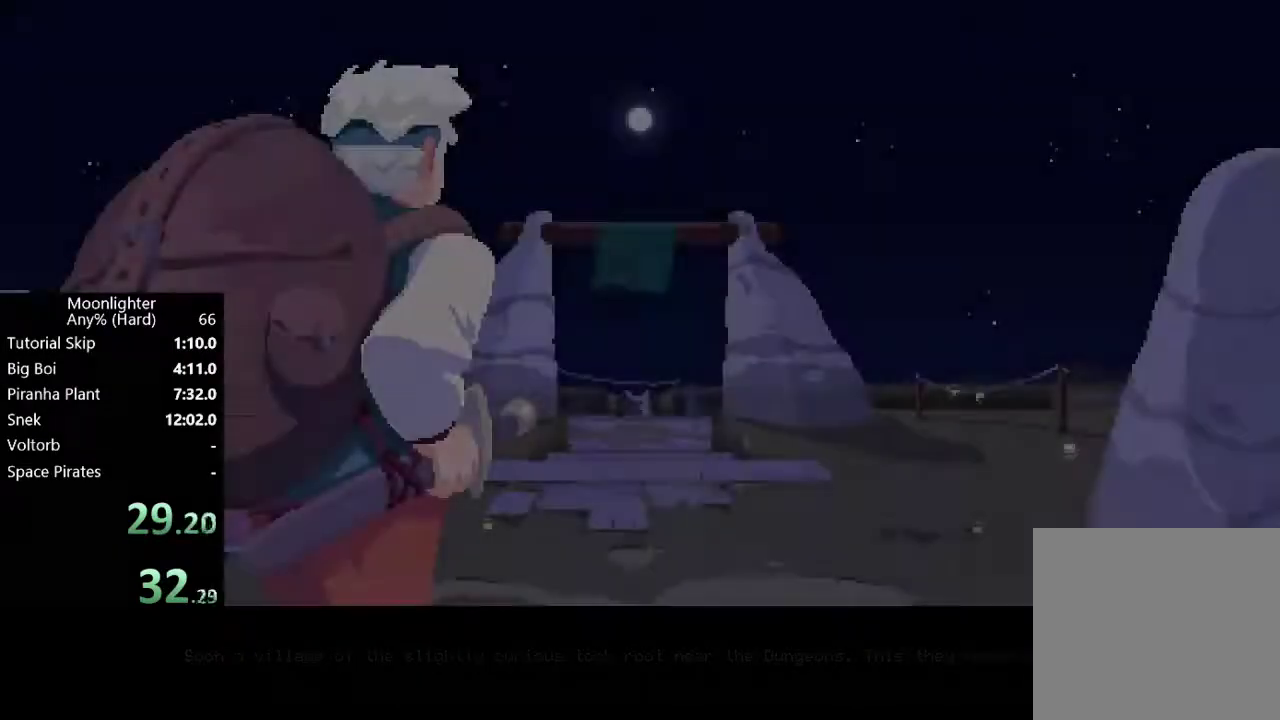
{"buttons": [], "left_stick": "center", "button_events": []}
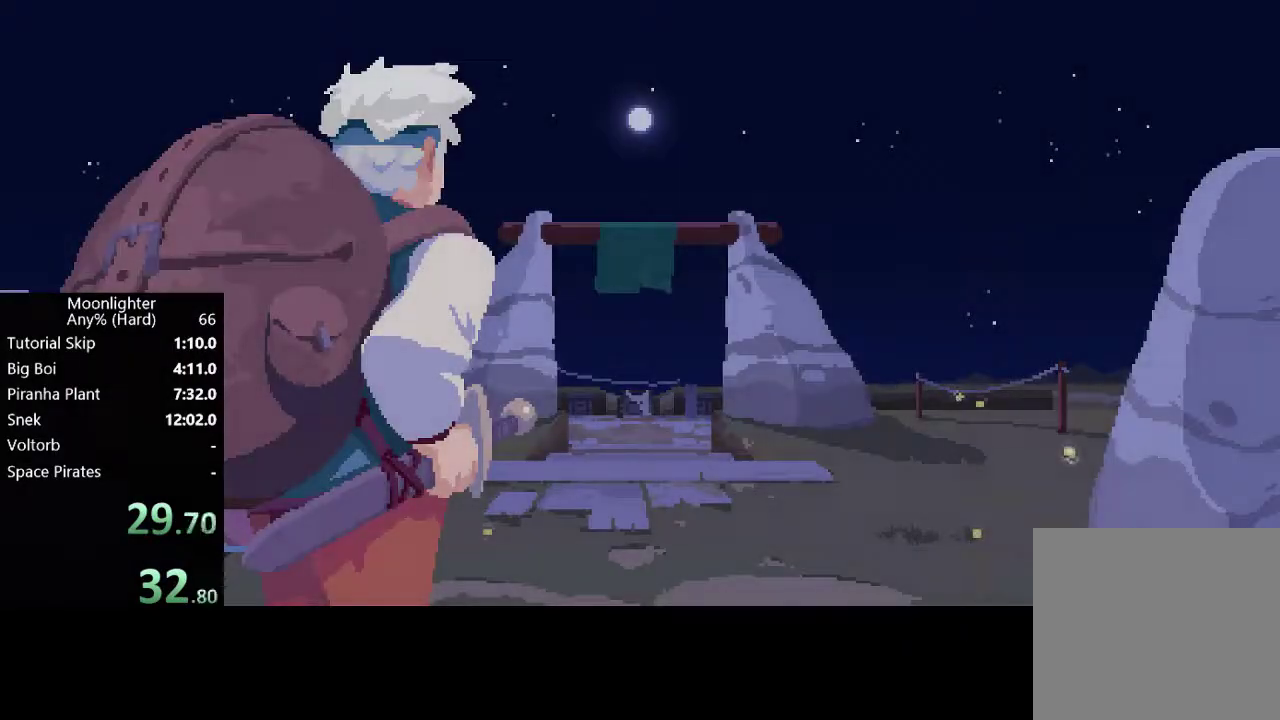
{"buttons": [], "left_stick": "center", "button_events": [[33, "A", "down"], [133, "A", "up"]]}
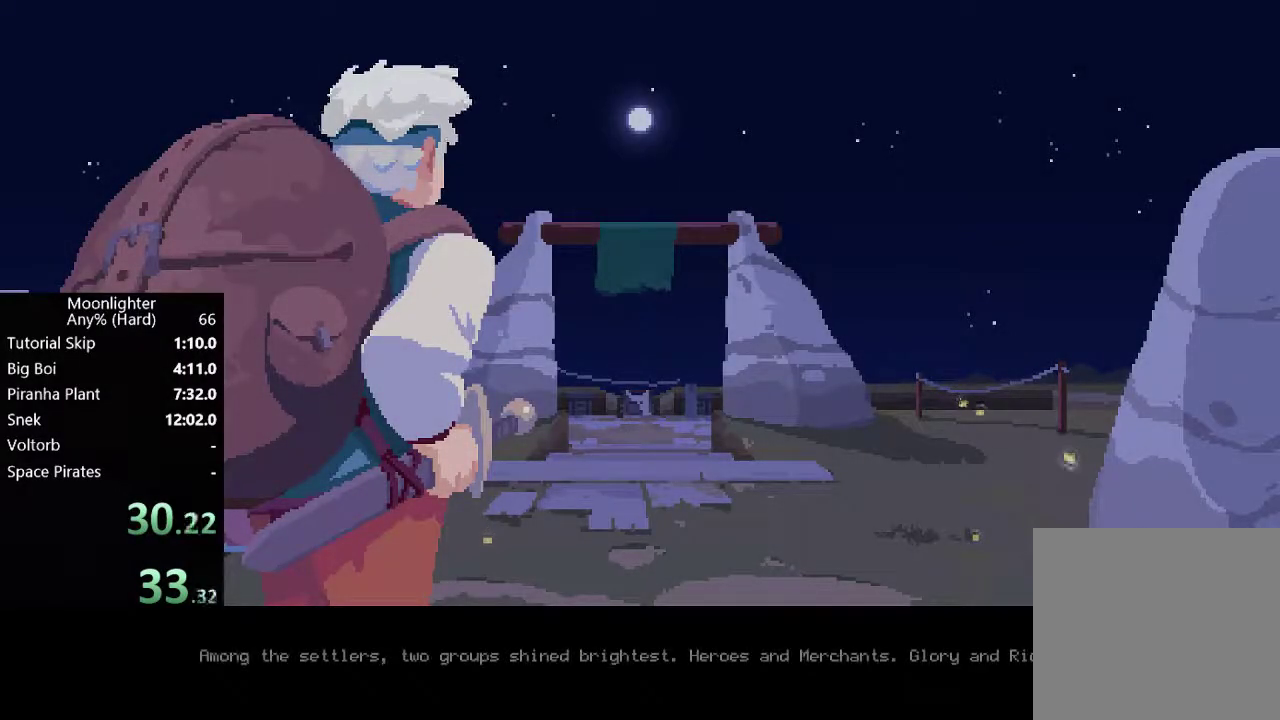
{"buttons": [], "left_stick": "center", "button_events": [[133, "R1", "down"], [233, "R1", "up"]]}
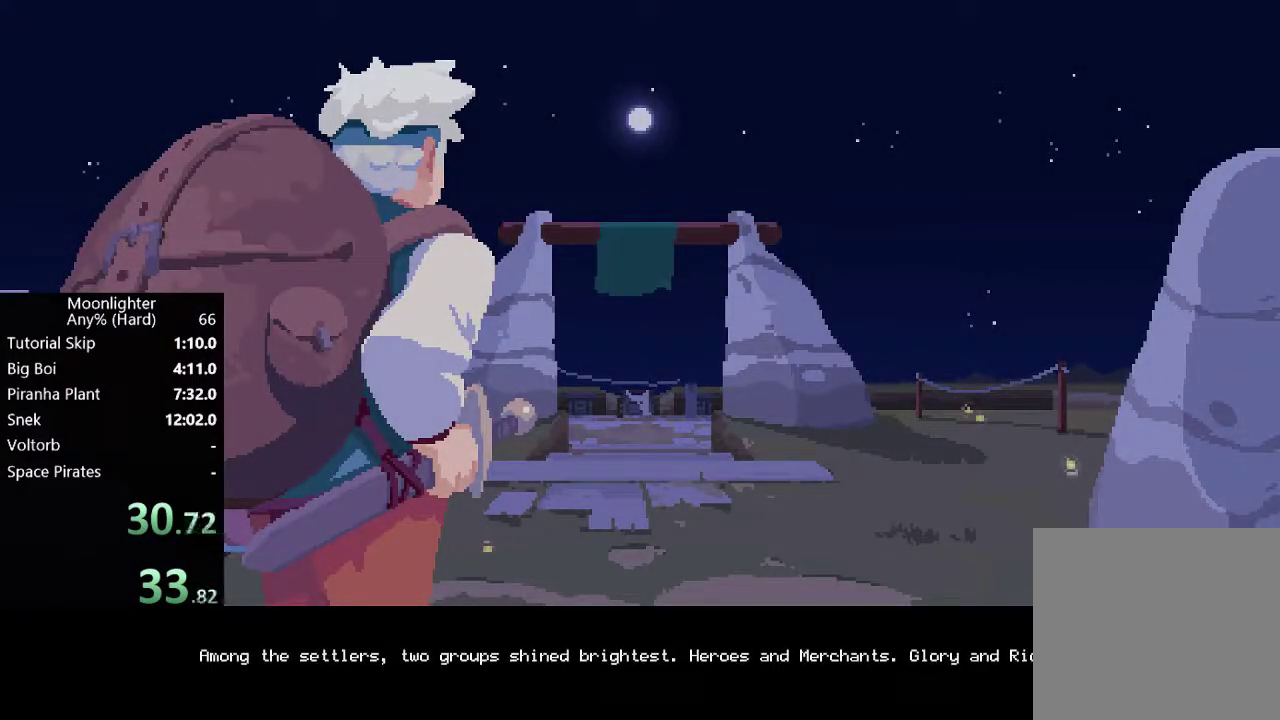
{"buttons": ["DPAD_RIGHT"], "left_stick": "center", "button_events": [[400, "DPAD_RIGHT", "down"]]}
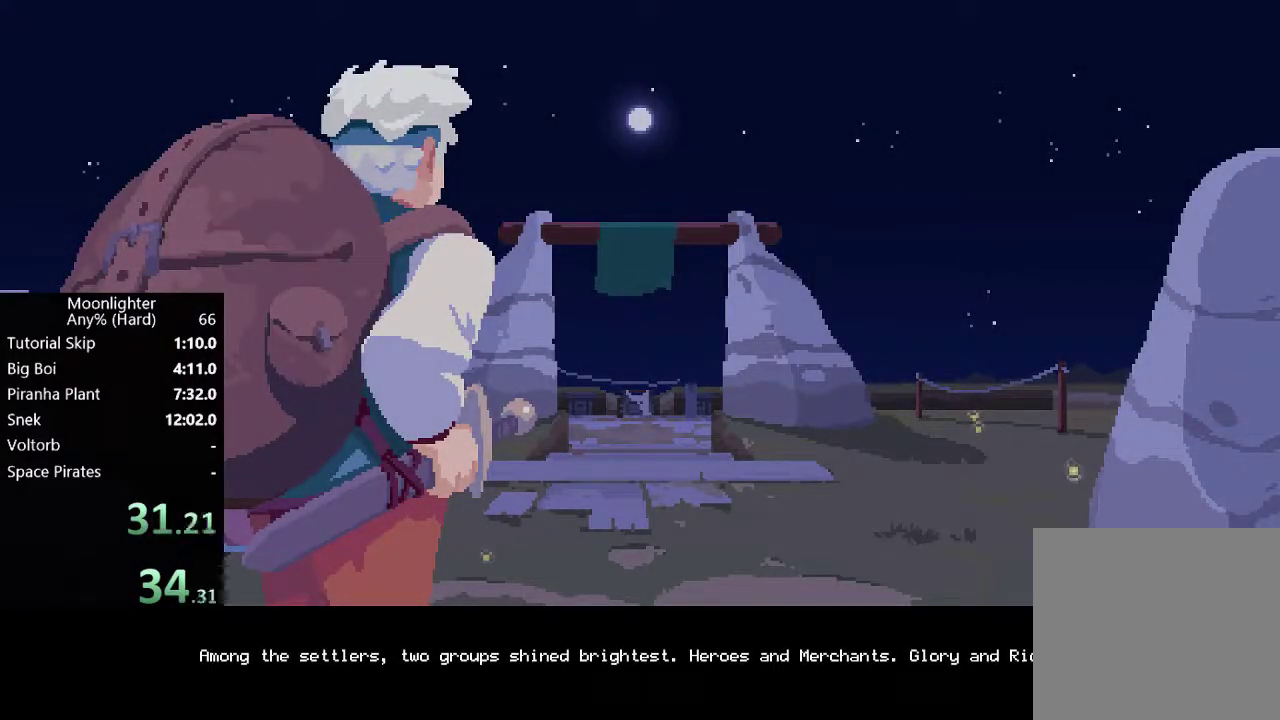
{"buttons": ["A"], "left_stick": "center", "button_events": [[33, "DPAD_RIGHT", "up"], [500, "A", "down"]]}
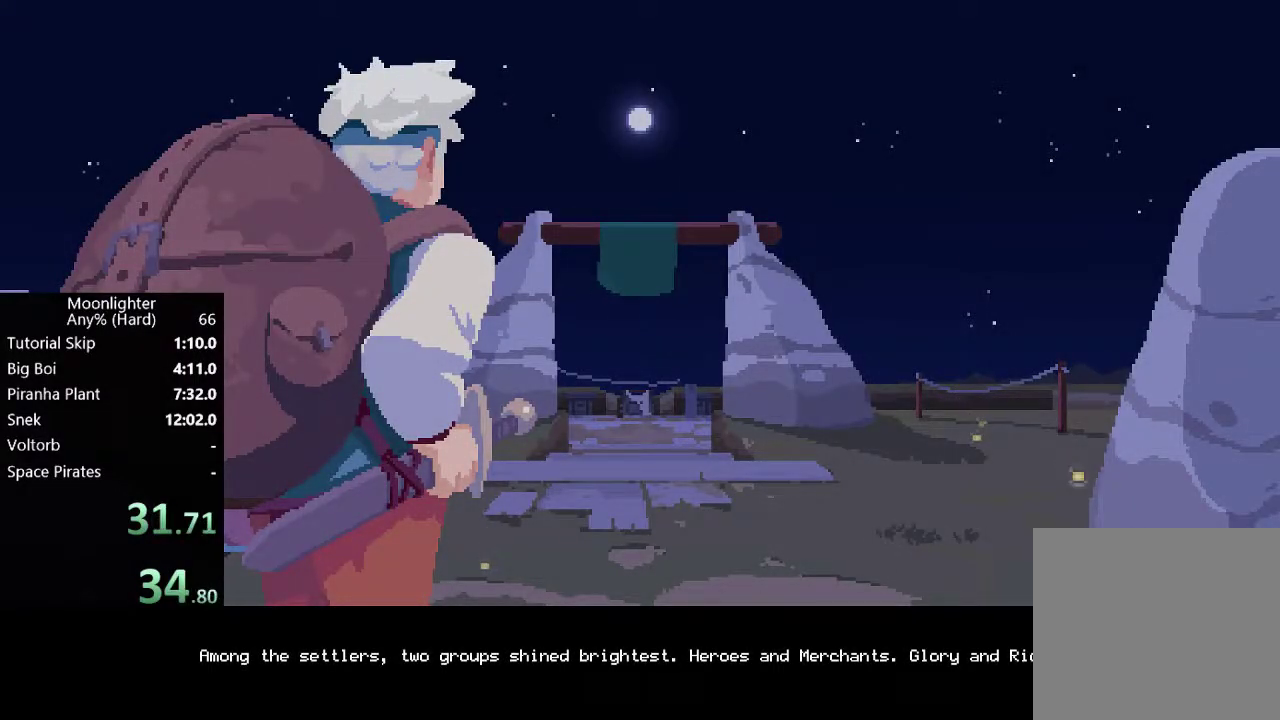
{"buttons": ["A"], "left_stick": "center", "button_events": [[133, "A", "up"], [400, "A", "down"]]}
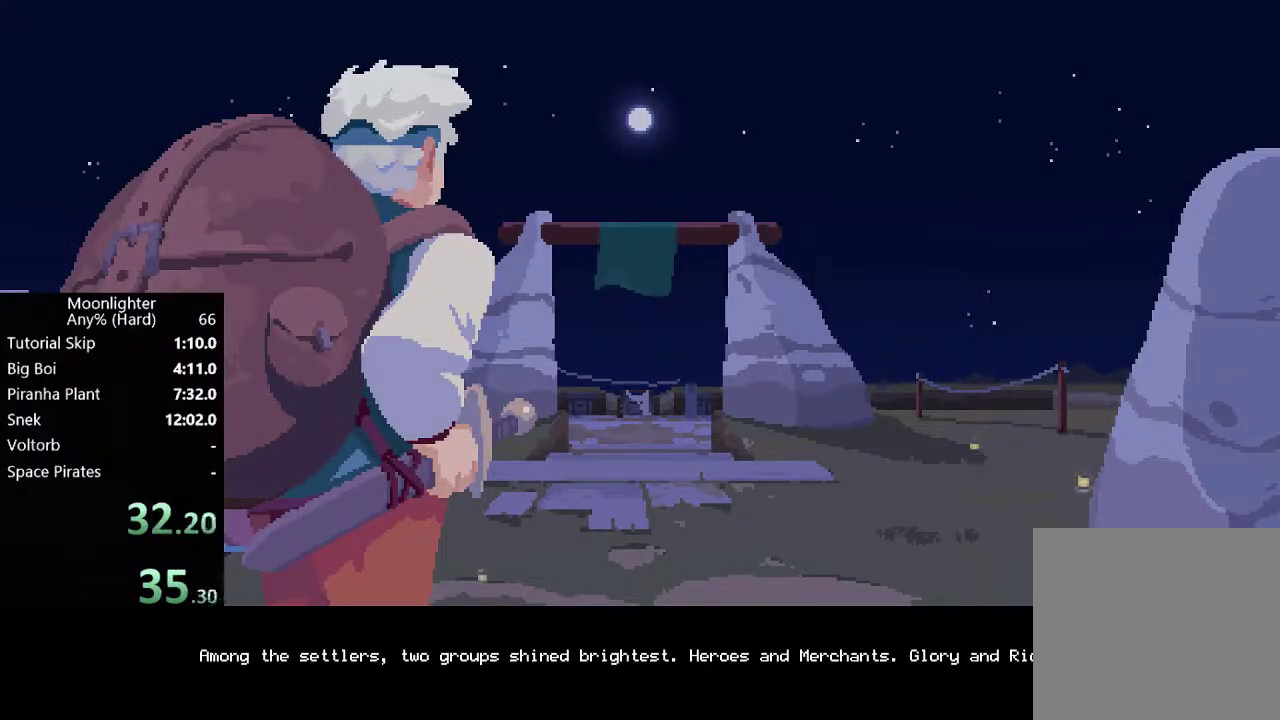
{"buttons": [], "left_stick": "center", "button_events": [[67, "A", "up"], [300, "A", "down"], [467, "A", "up"]]}
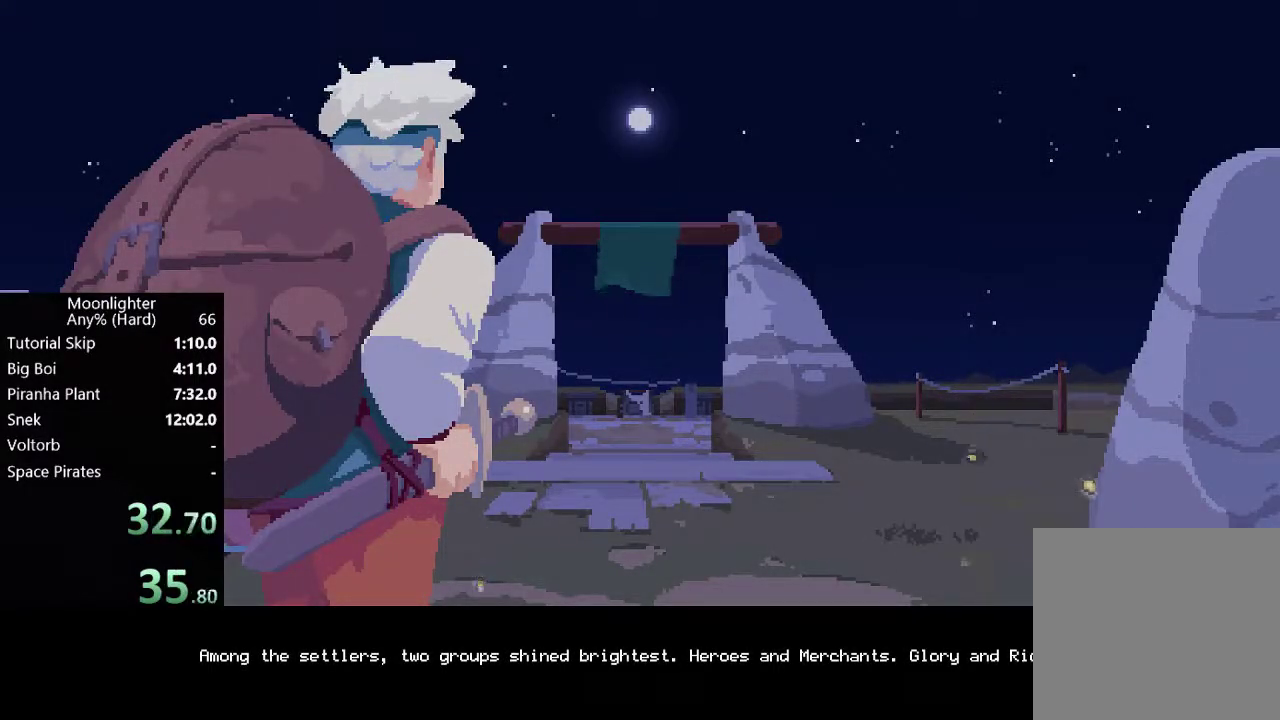
{"buttons": ["A"], "left_stick": "center", "button_events": [[367, "A", "down"]]}
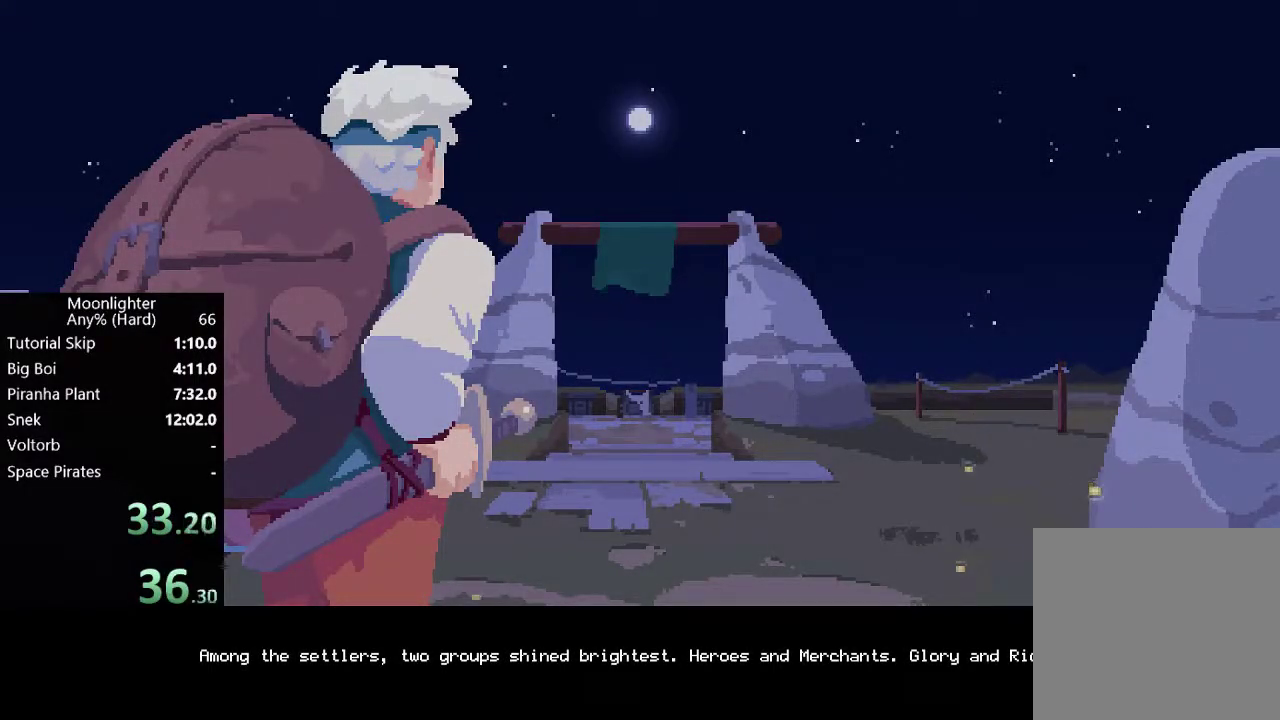
{"buttons": ["R1"], "left_stick": "center", "button_events": [[33, "A", "up"], [500, "R1", "down"]]}
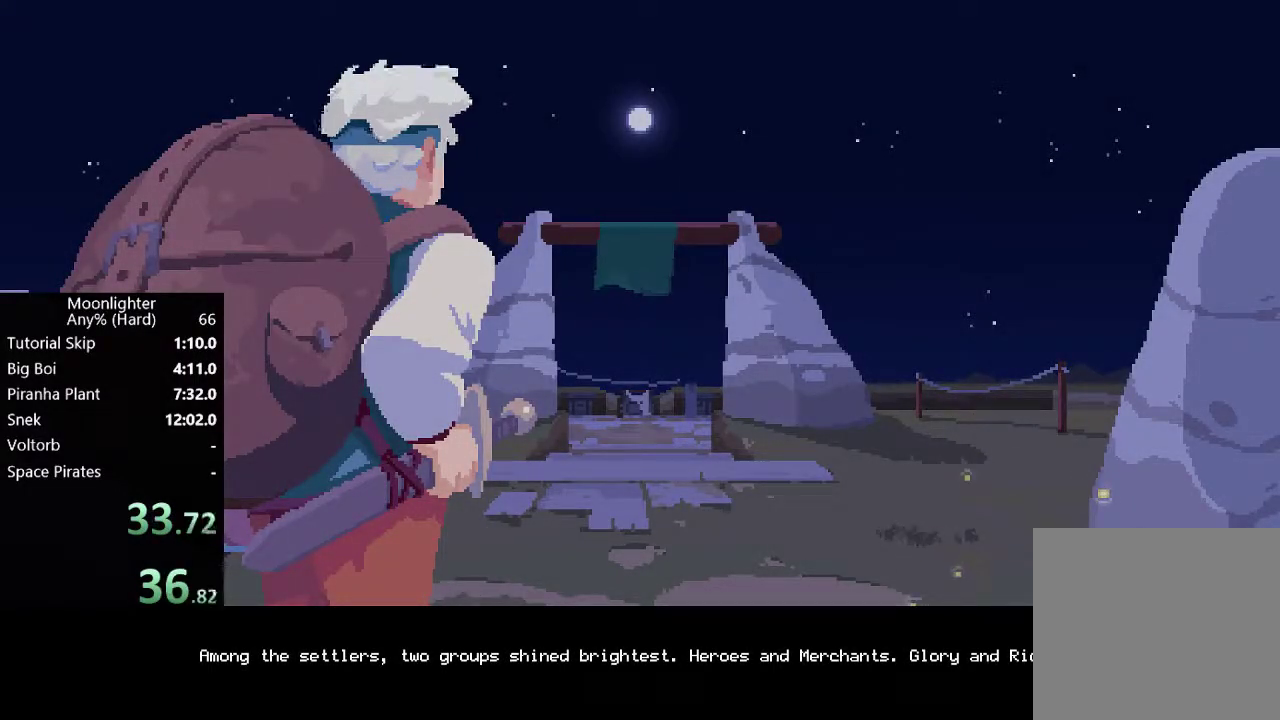
{"buttons": [], "left_stick": "center", "button_events": [[133, "R1", "up"]]}
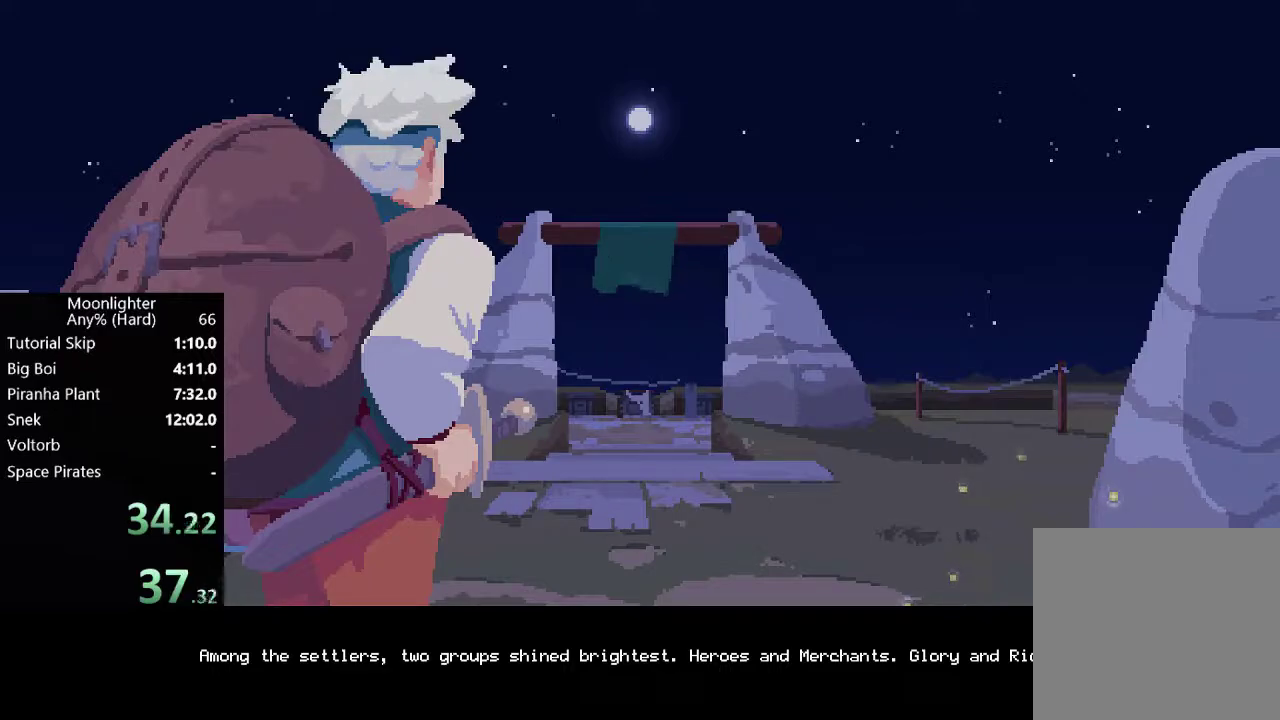
{"buttons": ["DPAD_DOWN"], "left_stick": "center", "button_events": [[500, "DPAD_DOWN", "down"]]}
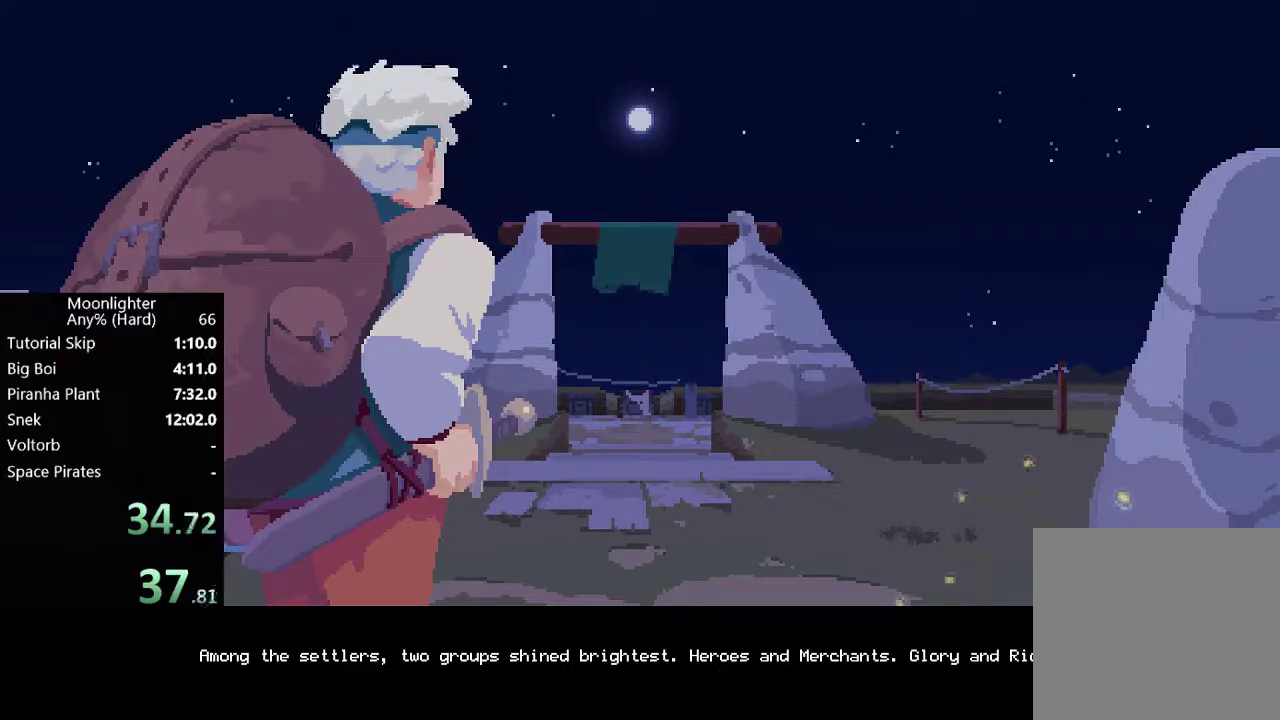
{"buttons": [], "left_stick": "center", "button_events": [[167, "DPAD_DOWN", "up"], [333, "A", "down"], [500, "A", "up"]]}
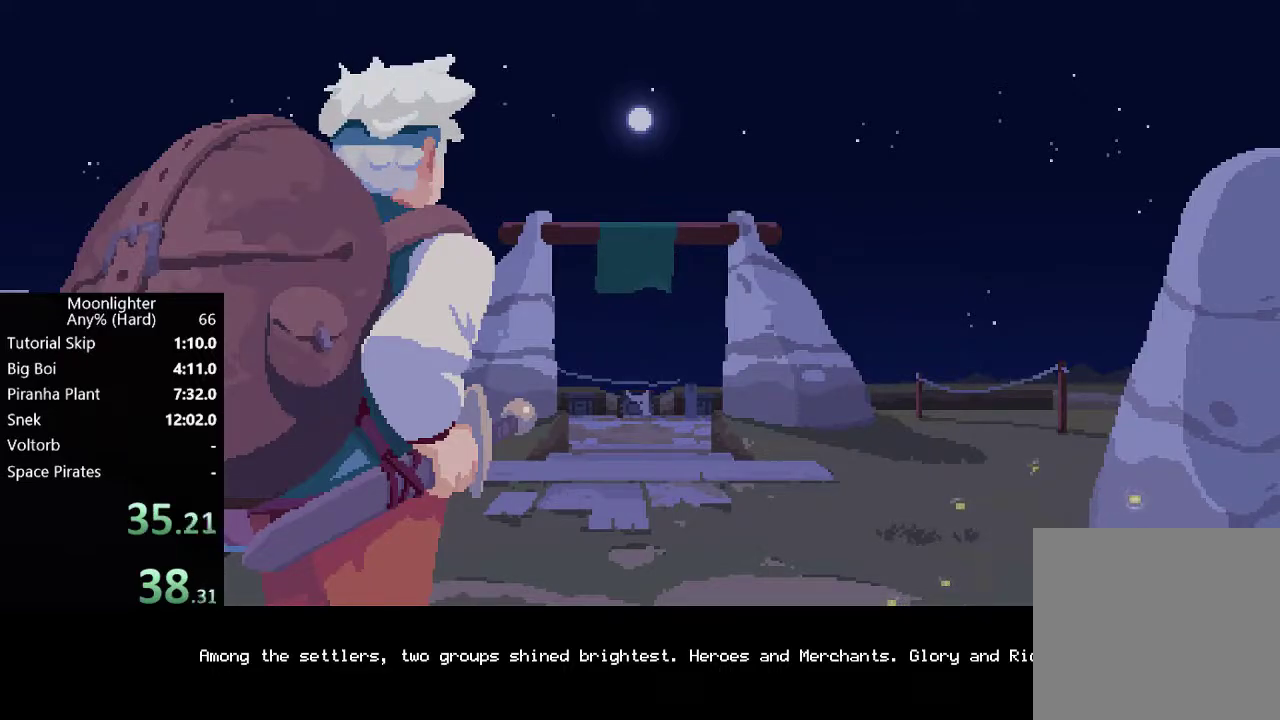
{"buttons": ["A"], "left_stick": "center", "button_events": [[400, "A", "down"]]}
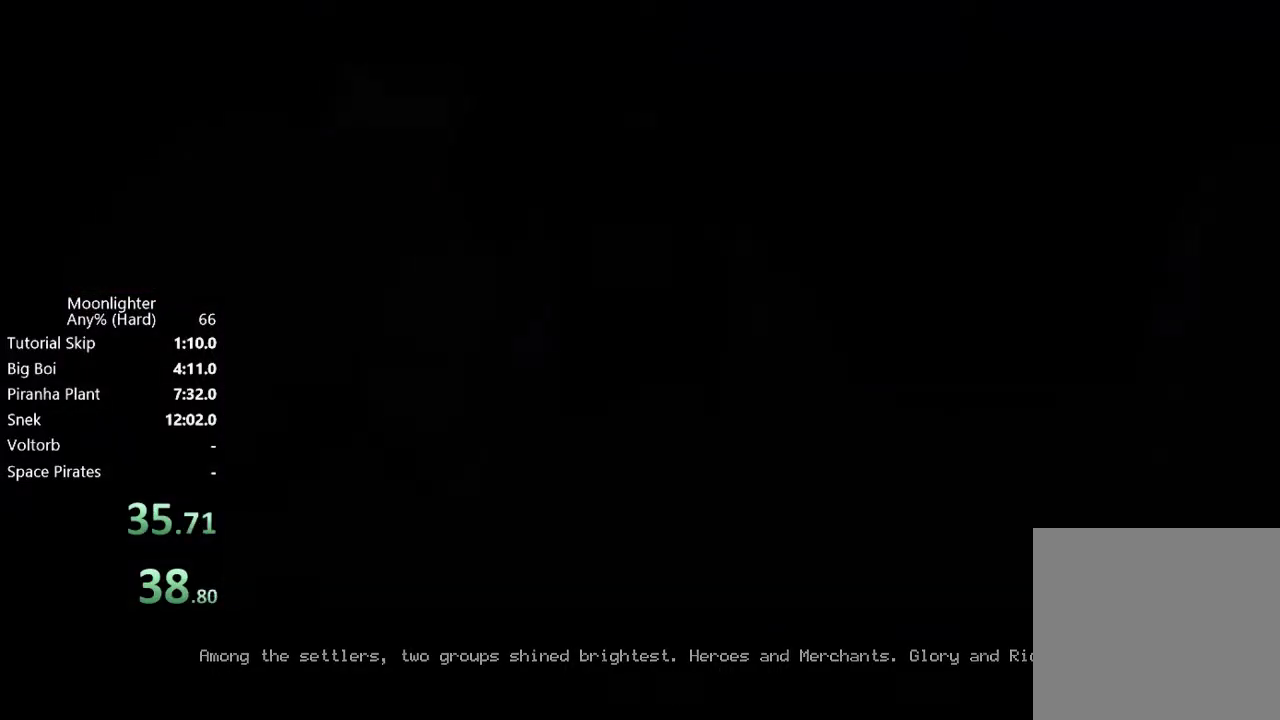
{"buttons": ["A"], "left_stick": "center", "button_events": [[67, "A", "up"], [433, "A", "down"]]}
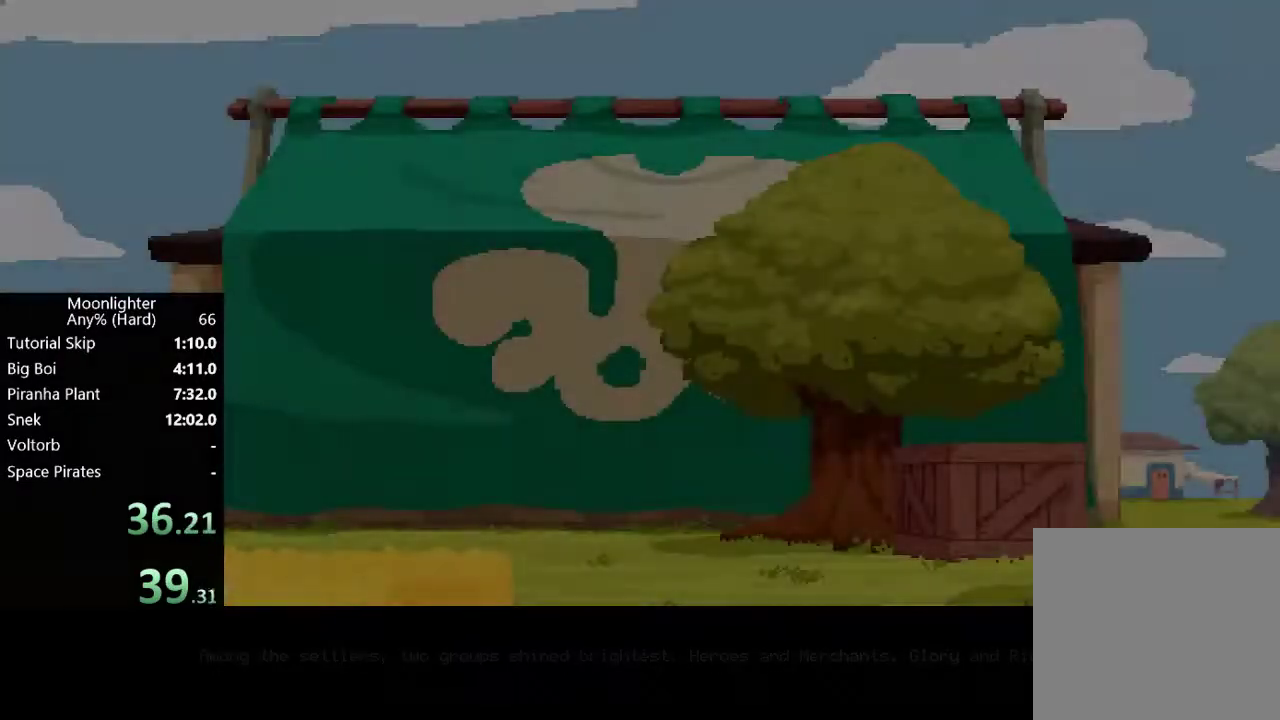
{"buttons": ["A", "R2"], "left_stick": "center", "button_events": [[133, "A", "up"], [150, "R2", "down"], [233, "R2", "up"], [300, "R2", "down"], [500, "A", "down"]]}
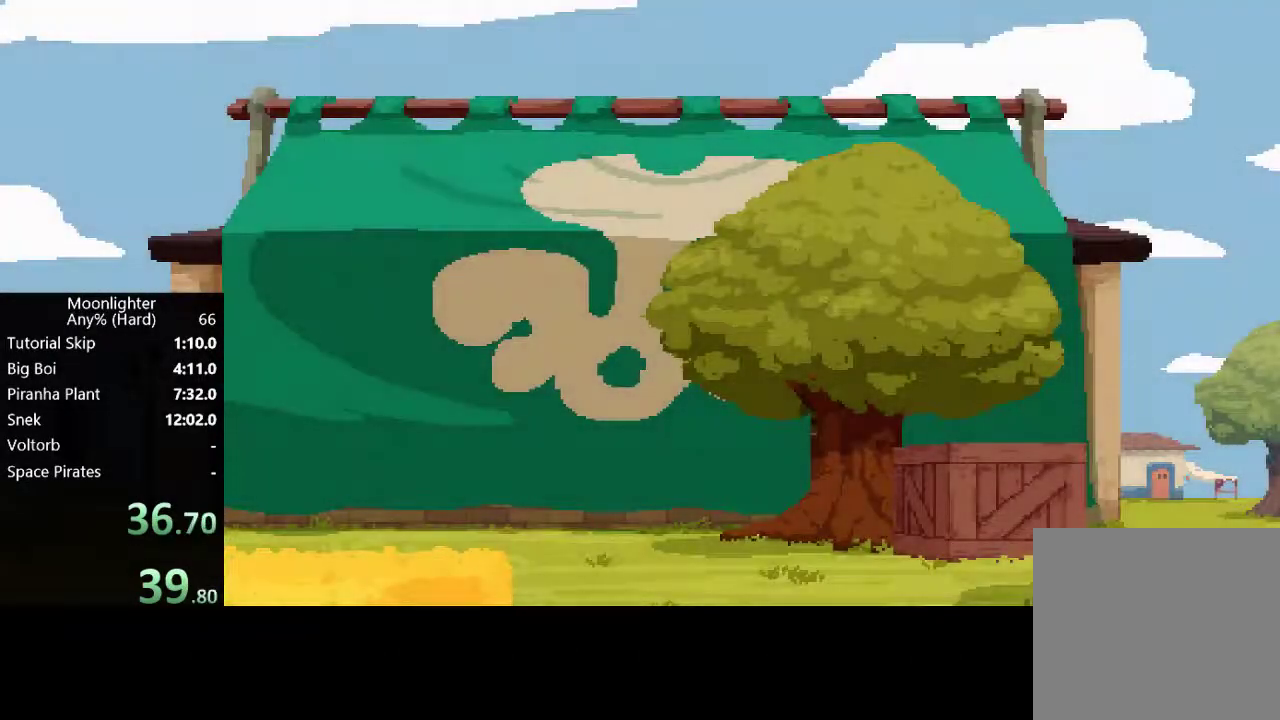
{"buttons": ["R2"], "left_stick": "center", "button_events": [[133, "A", "up"]]}
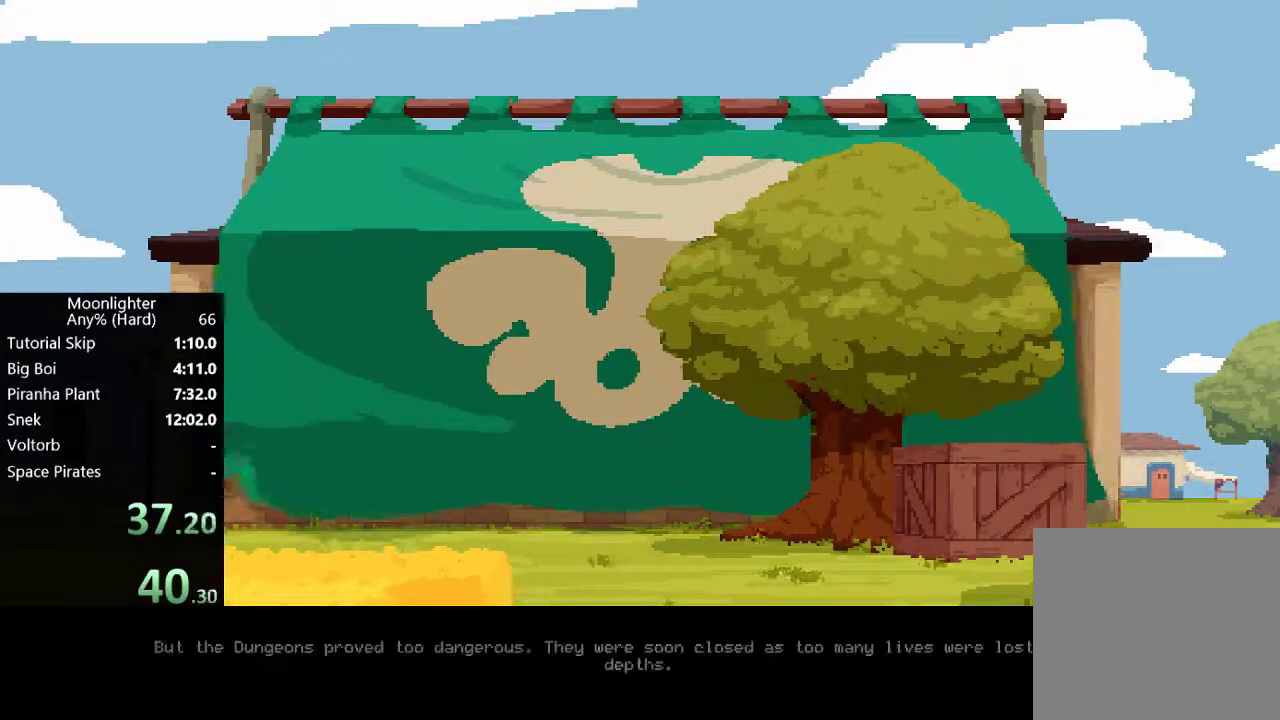
{"buttons": ["R2"], "left_stick": "center", "button_events": [[67, "A", "down"], [233, "A", "up"]]}
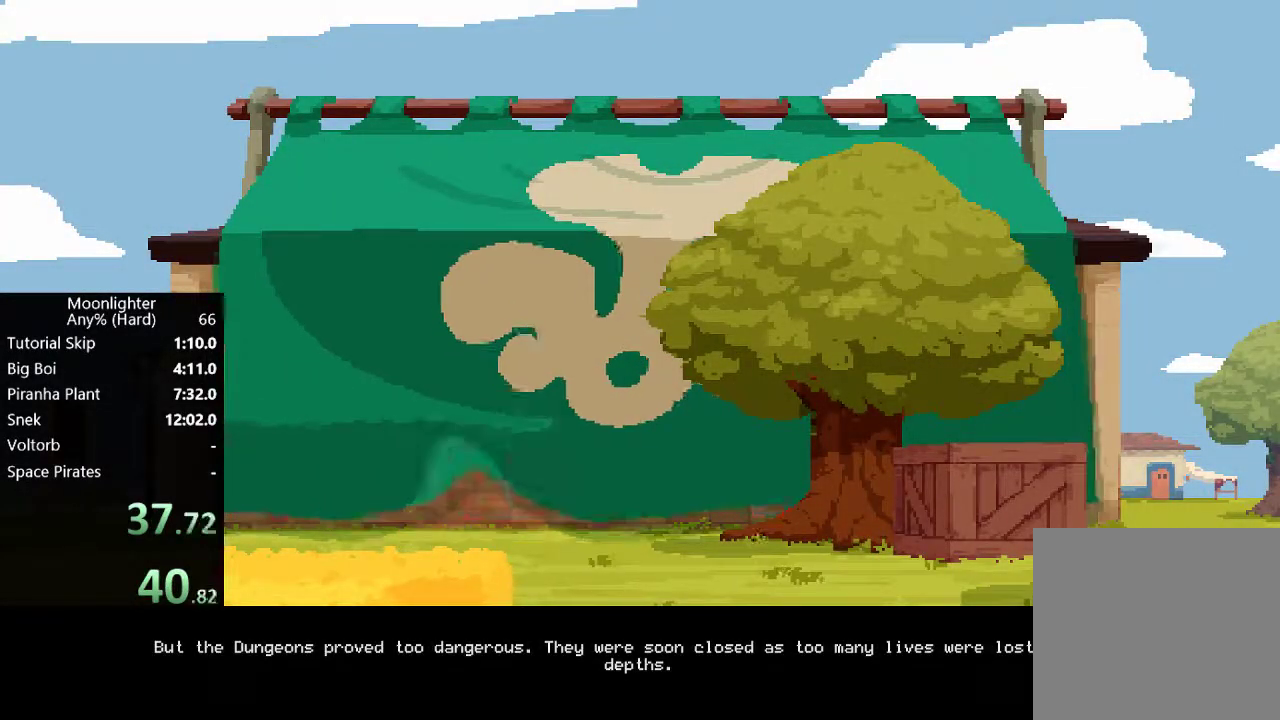
{"buttons": ["R2"], "left_stick": "center", "button_events": []}
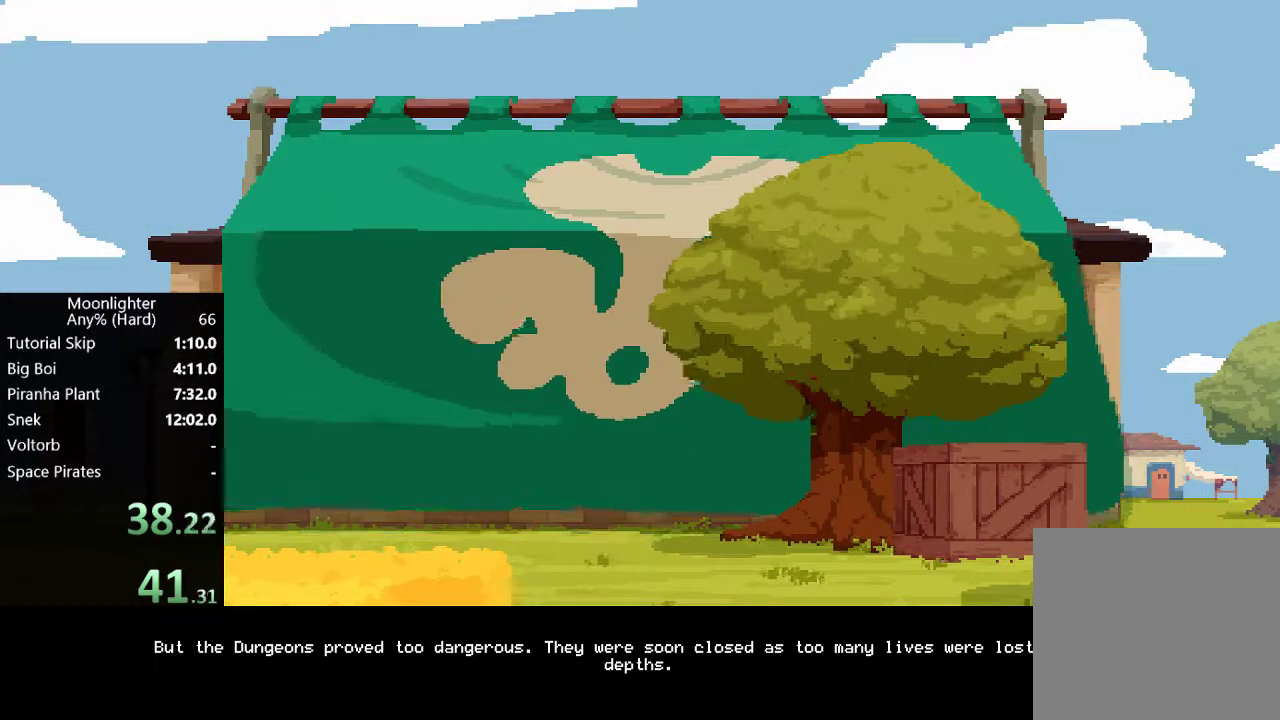
{"buttons": ["A", "R2"], "left_stick": "center", "button_events": [[233, "DPAD_LEFT", "down"], [367, "DPAD_LEFT", "up"], [500, "A", "down"]]}
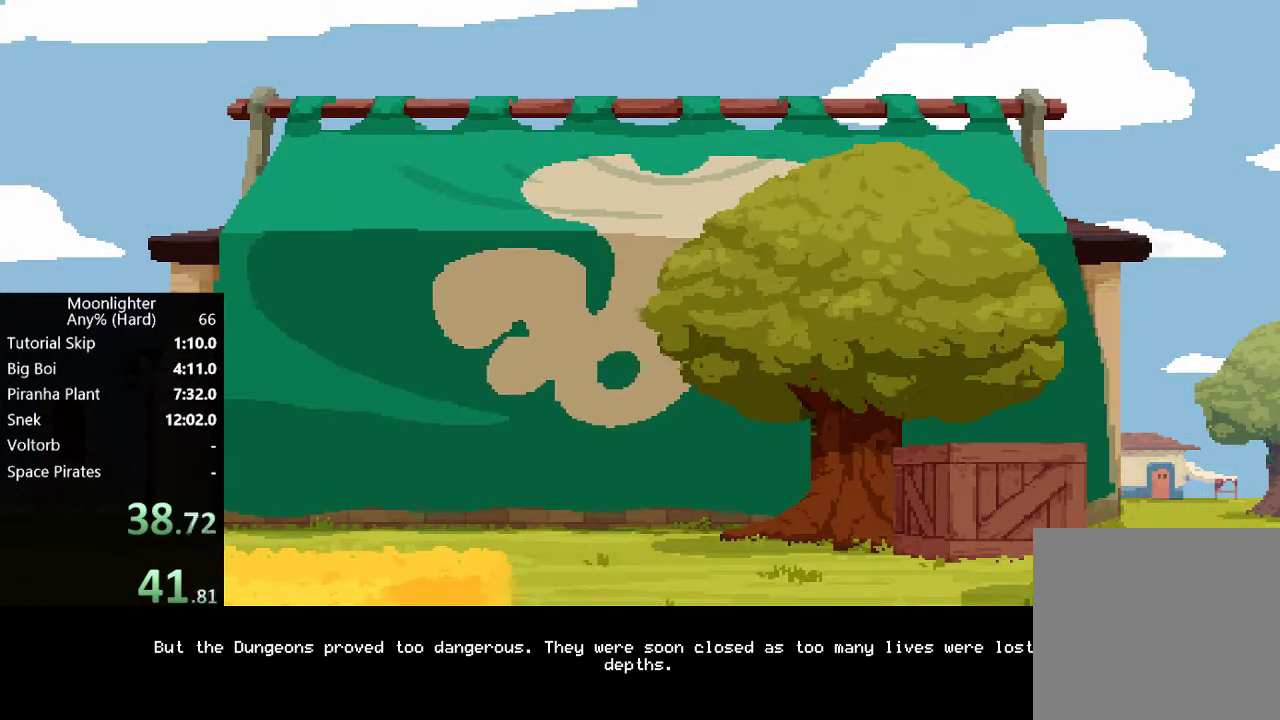
{"buttons": ["A"], "left_stick": "center", "button_events": [[167, "A", "up"], [167, "R2", "up"], [500, "A", "down"]]}
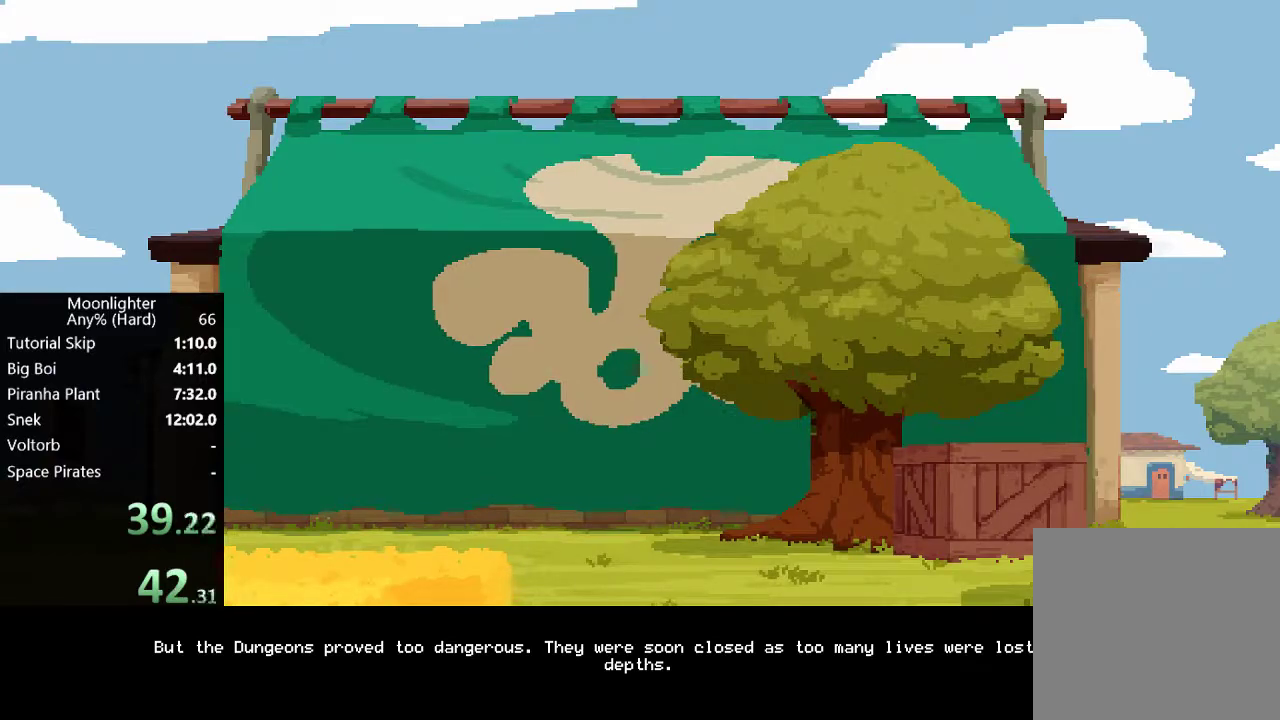
{"buttons": ["A"], "left_stick": "center", "button_events": [[100, "A", "up"], [467, "A", "down"]]}
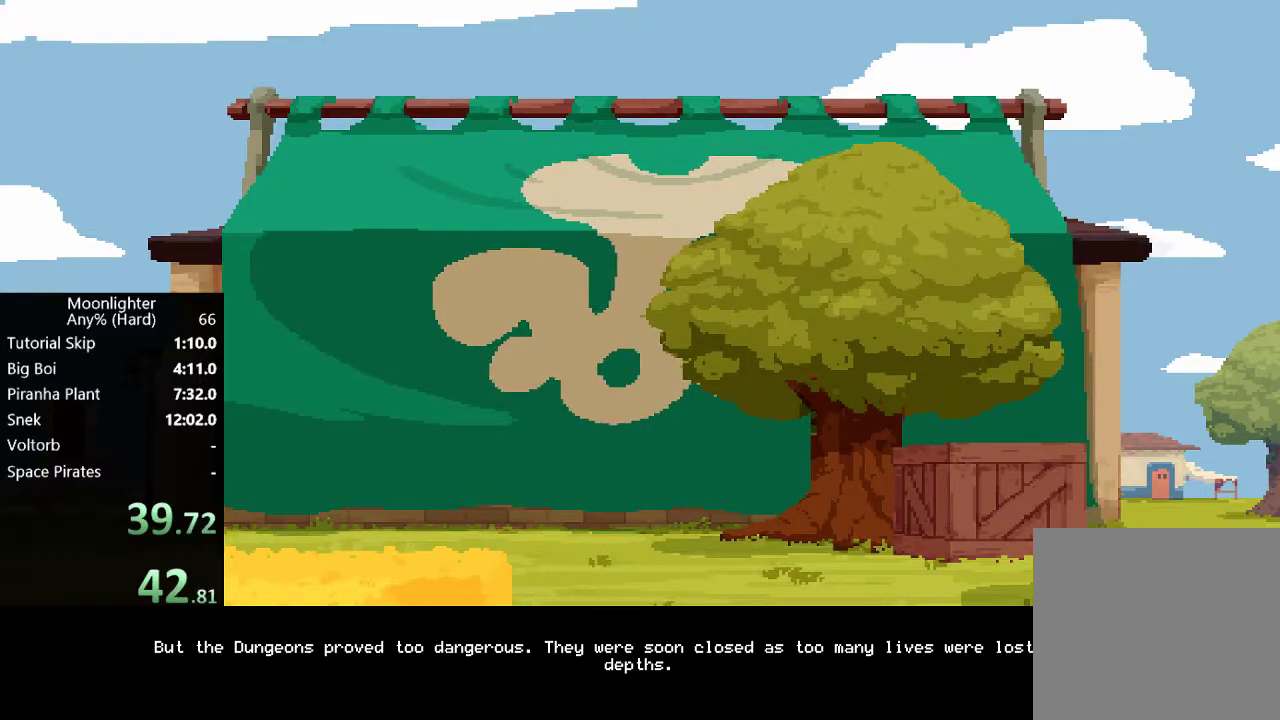
{"buttons": [], "left_stick": "center", "button_events": [[167, "A", "up"]]}